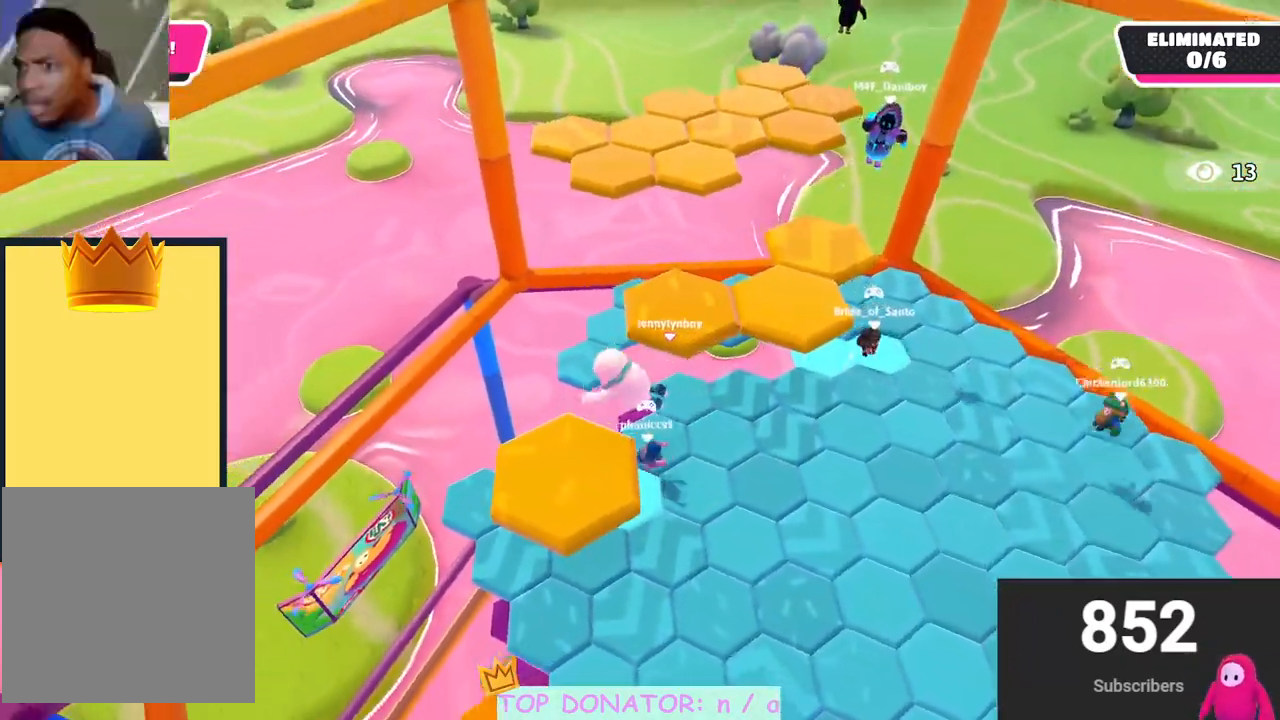
Gameplay with a controller (Xbox layout); each line is a JSON object with the inputs held at the frame after it. "events" lists button and stick changes between this image and that frame as [ms after this image, input, new state], when the widget could be followed in between. Not read: R3.
{"buttons": [], "left_stick": "up", "right_stick": "center", "events": [[83, "right_stick", "right"], [367, "left_stick", "up"], [383, "right_stick", "center"]]}
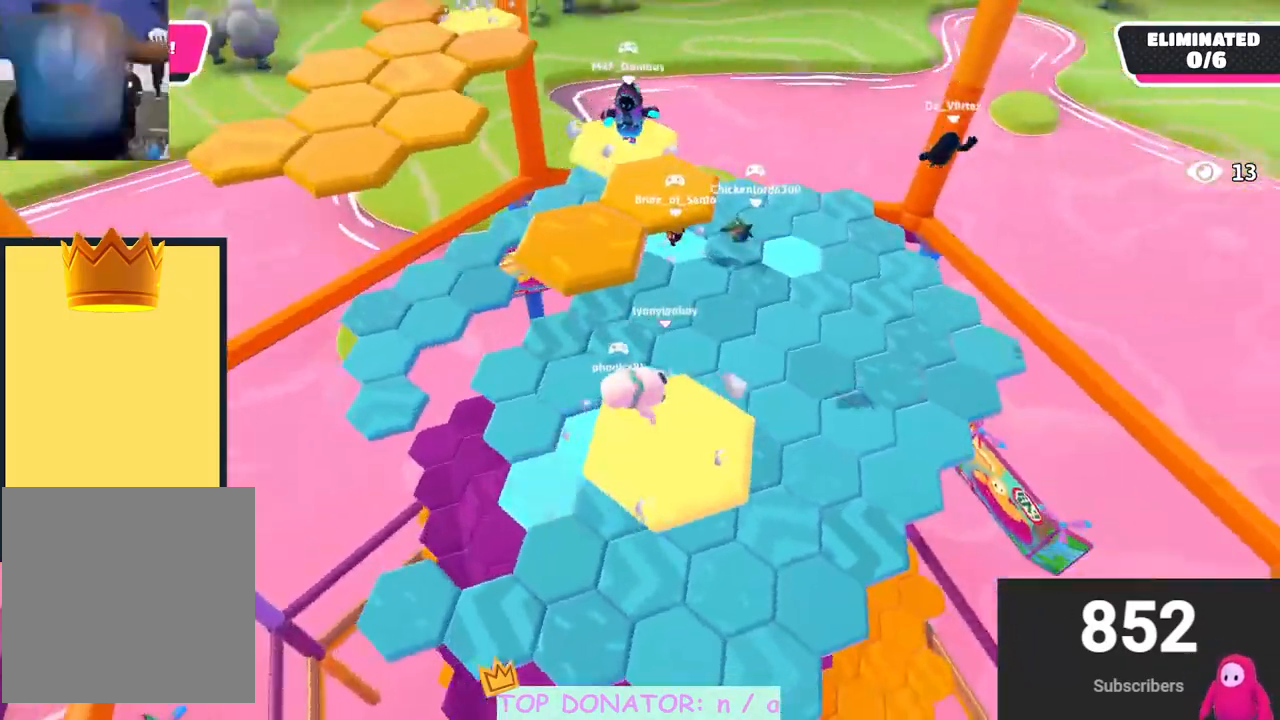
{"buttons": ["A"], "left_stick": "up-left", "right_stick": "center", "events": [[150, "left_stick", "up-left"], [267, "A", "down"]]}
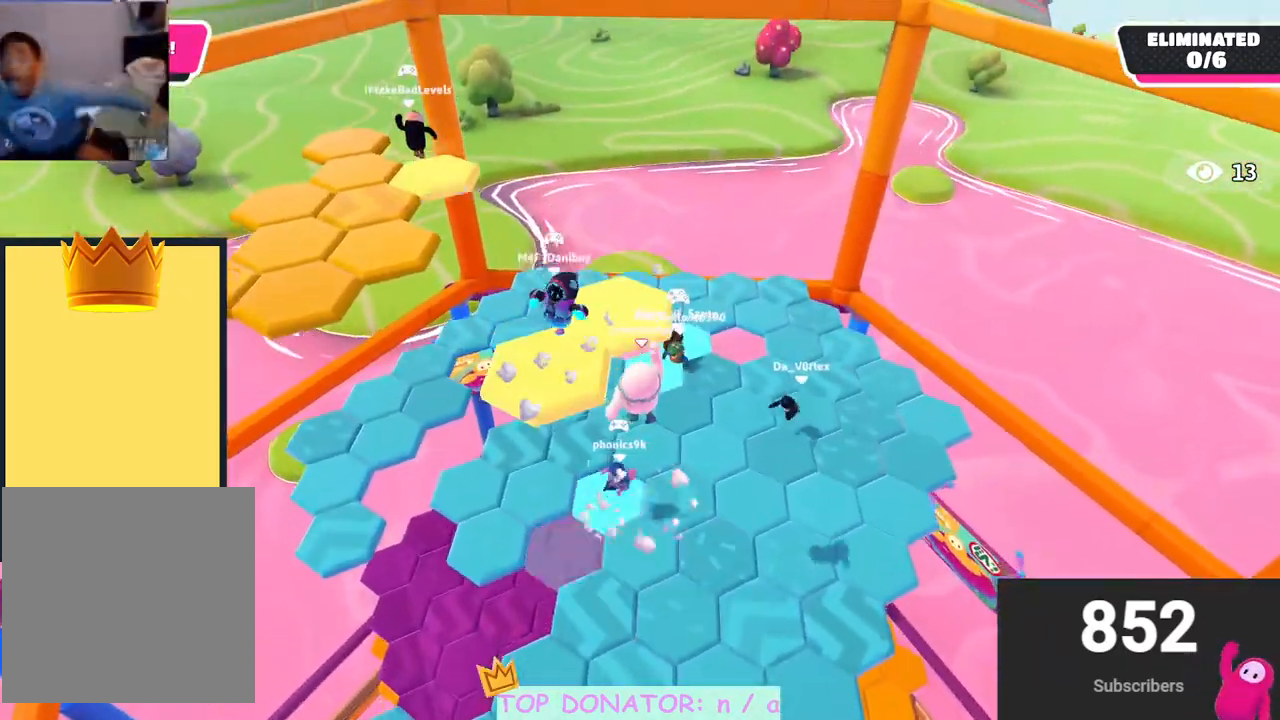
{"buttons": [], "left_stick": "left", "right_stick": "down-right", "events": [[33, "X", "down"], [117, "A", "up"], [167, "X", "up"], [250, "left_stick", "left"], [467, "right_stick", "down-right"]]}
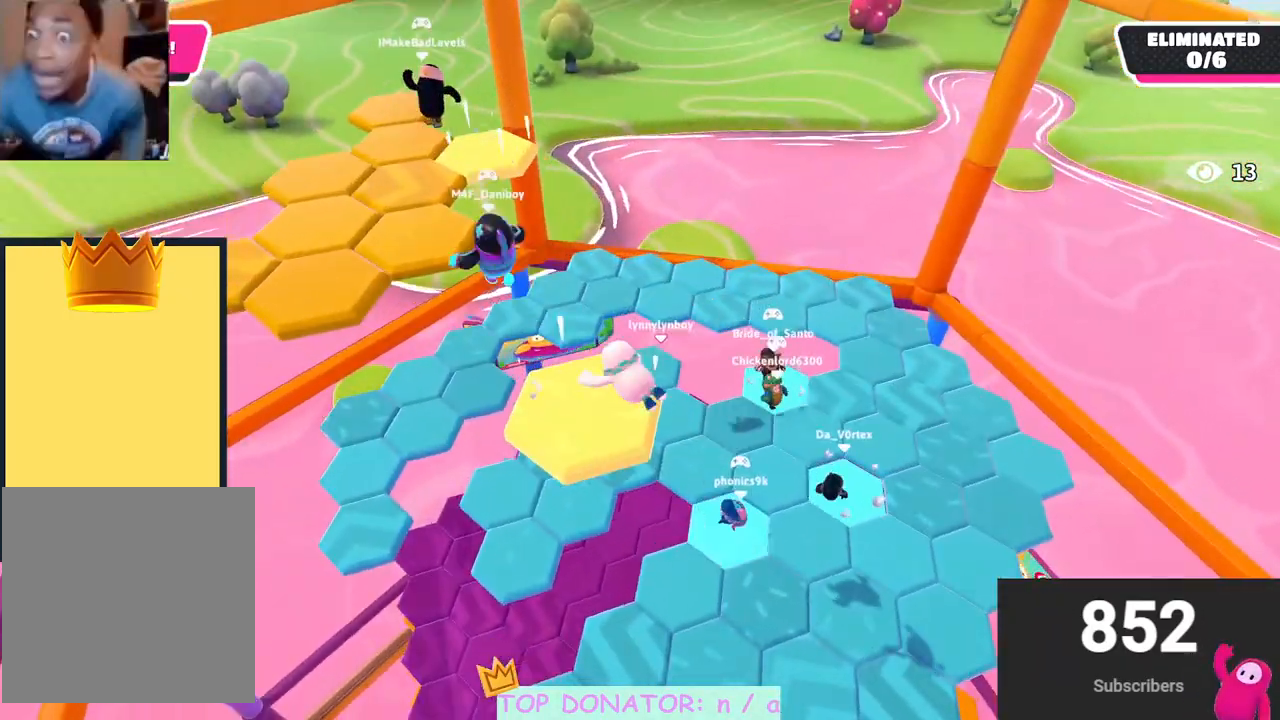
{"buttons": [], "left_stick": "down-right", "right_stick": "center", "events": [[17, "left_stick", "up"], [50, "right_stick", "center"], [100, "A", "down"], [100, "left_stick", "up-right"], [283, "A", "up"], [350, "A", "down"], [450, "A", "up"], [467, "left_stick", "down-right"]]}
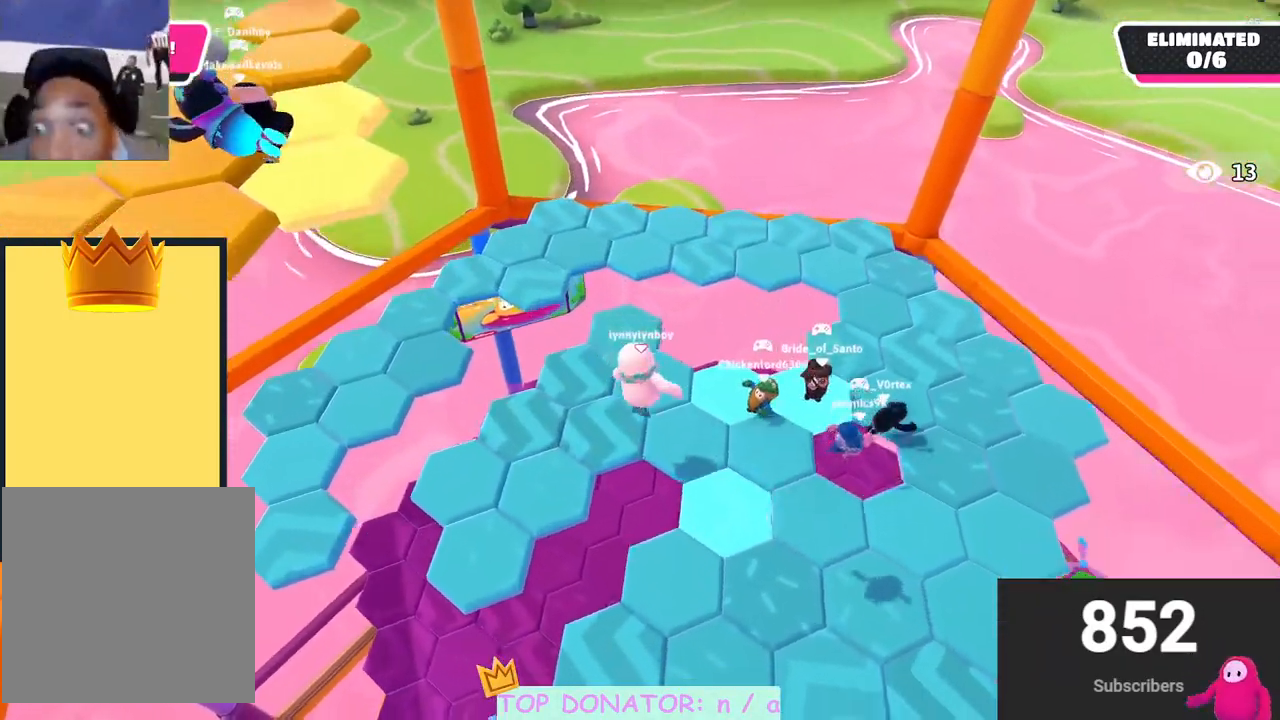
{"buttons": ["A"], "left_stick": "down", "right_stick": "center", "events": [[33, "left_stick", "down"], [333, "right_stick", "up"], [383, "right_stick", "center"], [450, "A", "down"]]}
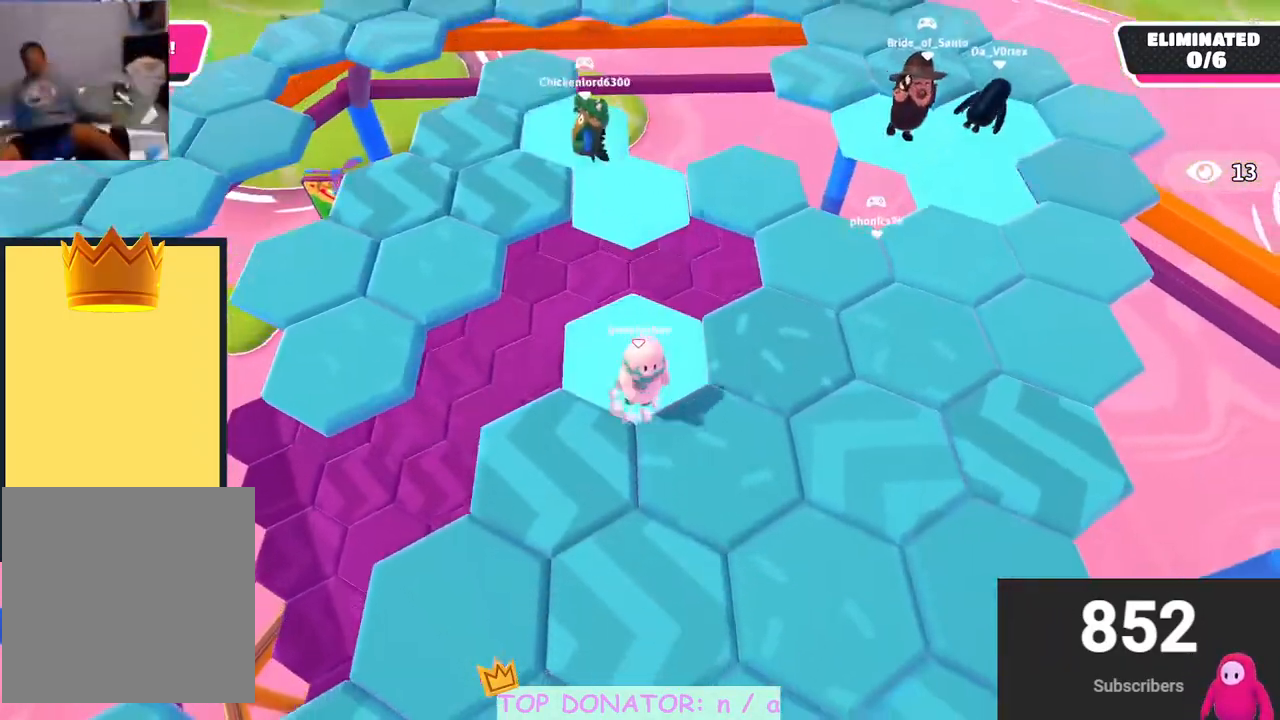
{"buttons": [], "left_stick": "down", "right_stick": "center", "events": [[100, "A", "up"], [333, "right_stick", "up"], [500, "right_stick", "center"]]}
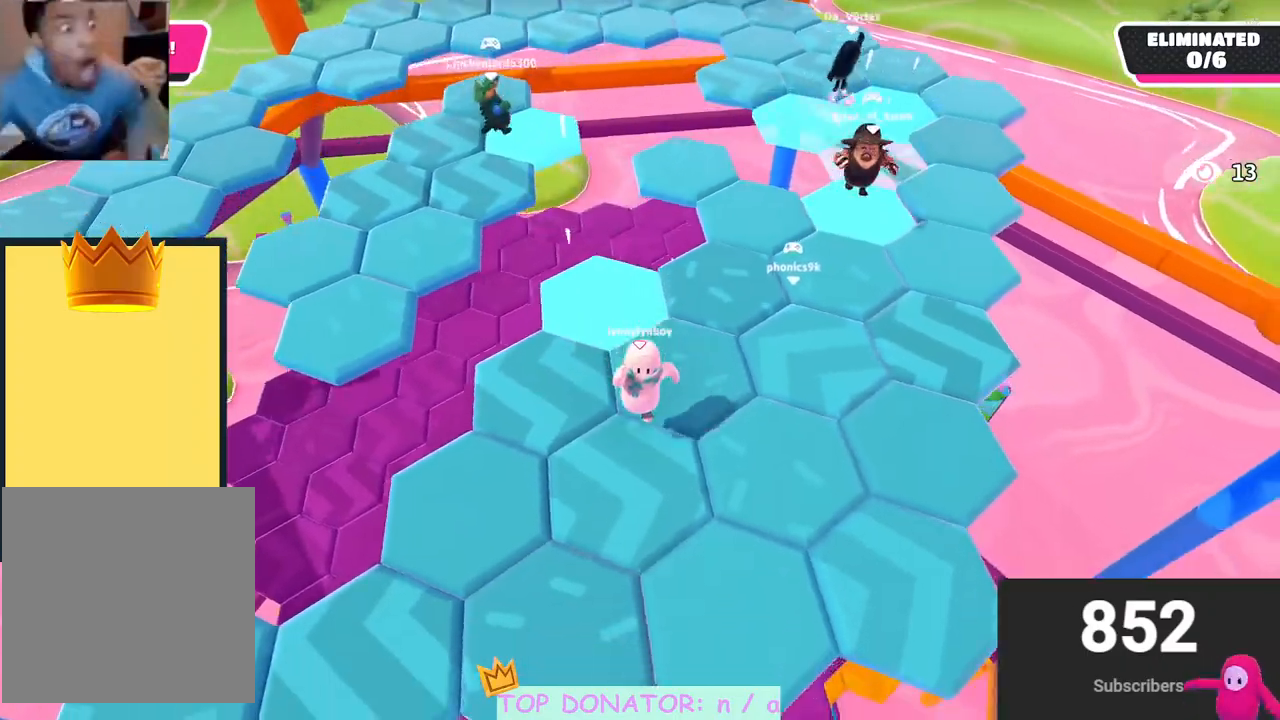
{"buttons": ["A"], "left_stick": "down-left", "right_stick": "center", "events": [[217, "left_stick", "center"], [433, "A", "down"], [450, "left_stick", "down-left"]]}
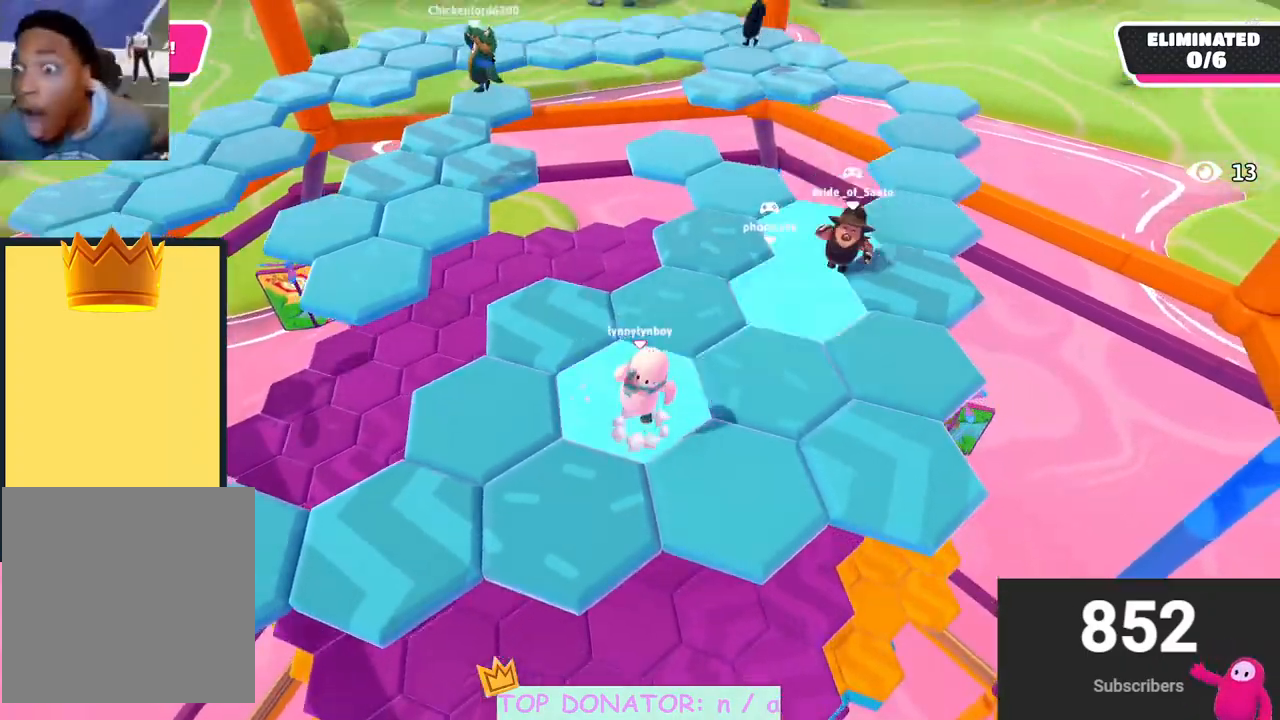
{"buttons": [], "left_stick": "left", "right_stick": "center", "events": [[67, "A", "up"], [233, "left_stick", "left"]]}
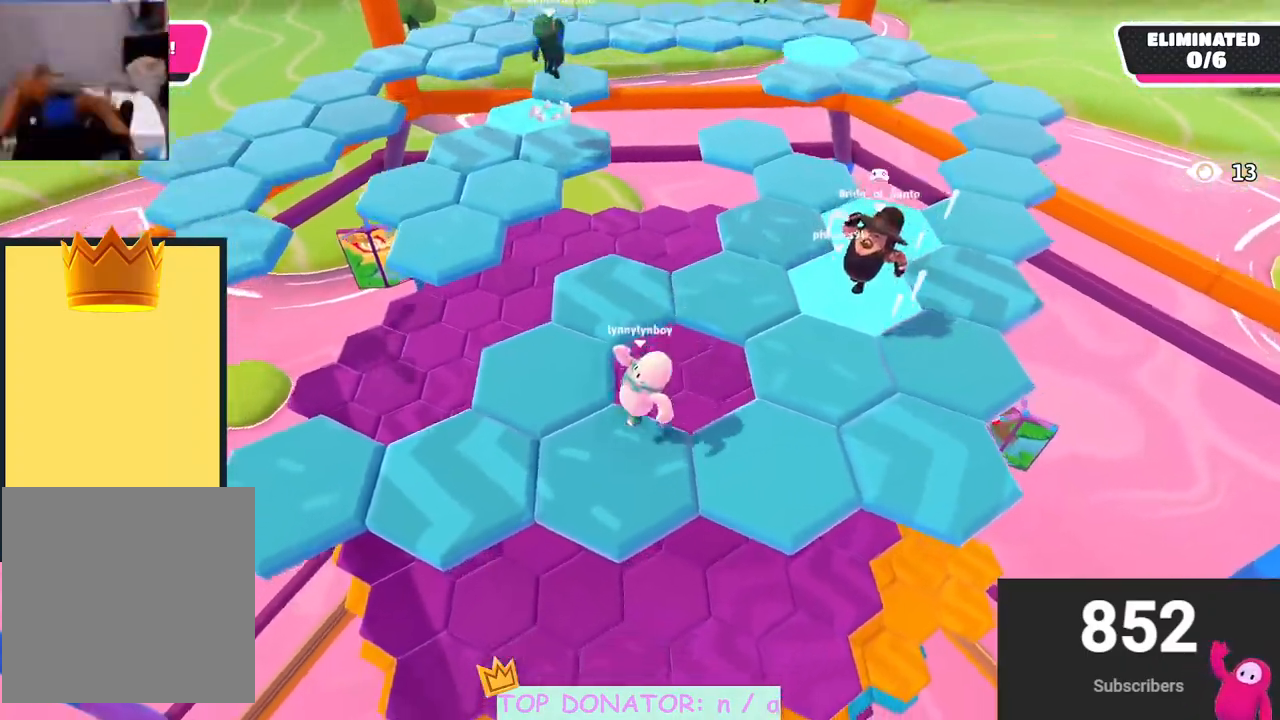
{"buttons": [], "left_stick": "left", "right_stick": "center", "events": [[133, "A", "down"], [233, "A", "up"]]}
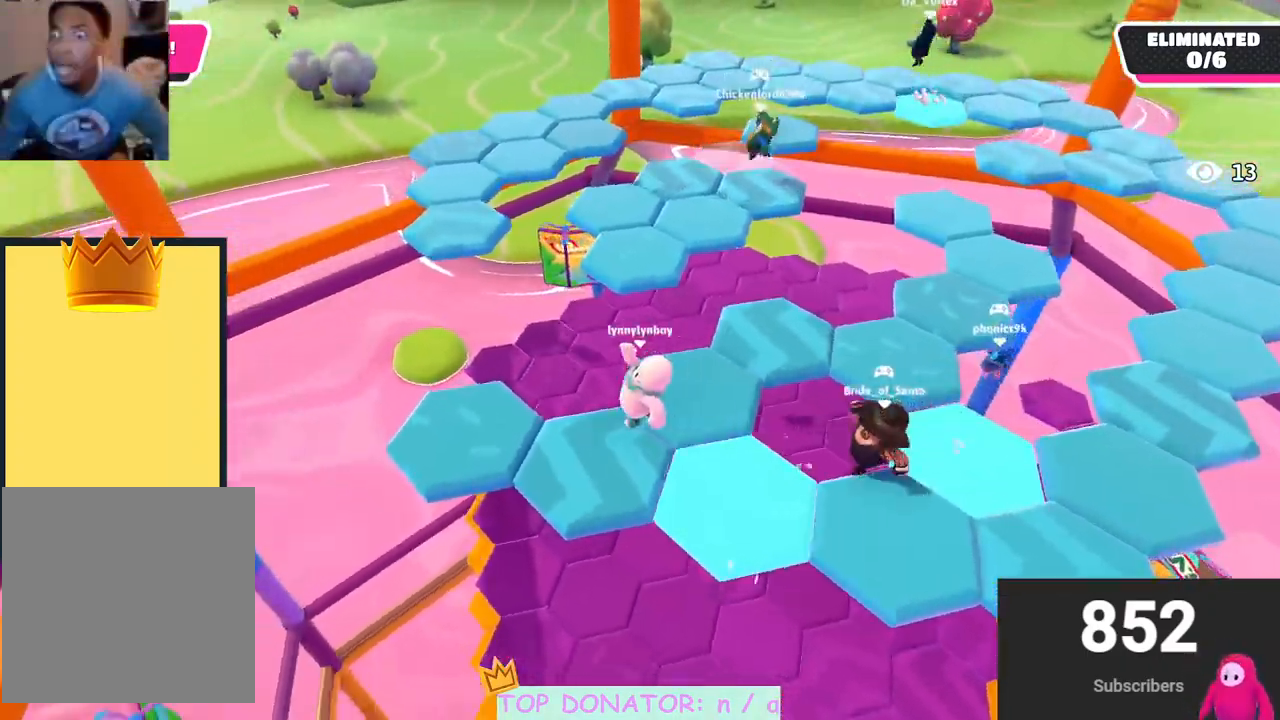
{"buttons": [], "left_stick": "up-left", "right_stick": "down-right", "events": [[50, "right_stick", "right"], [100, "left_stick", "up-left"], [167, "right_stick", "center"], [367, "right_stick", "down-right"]]}
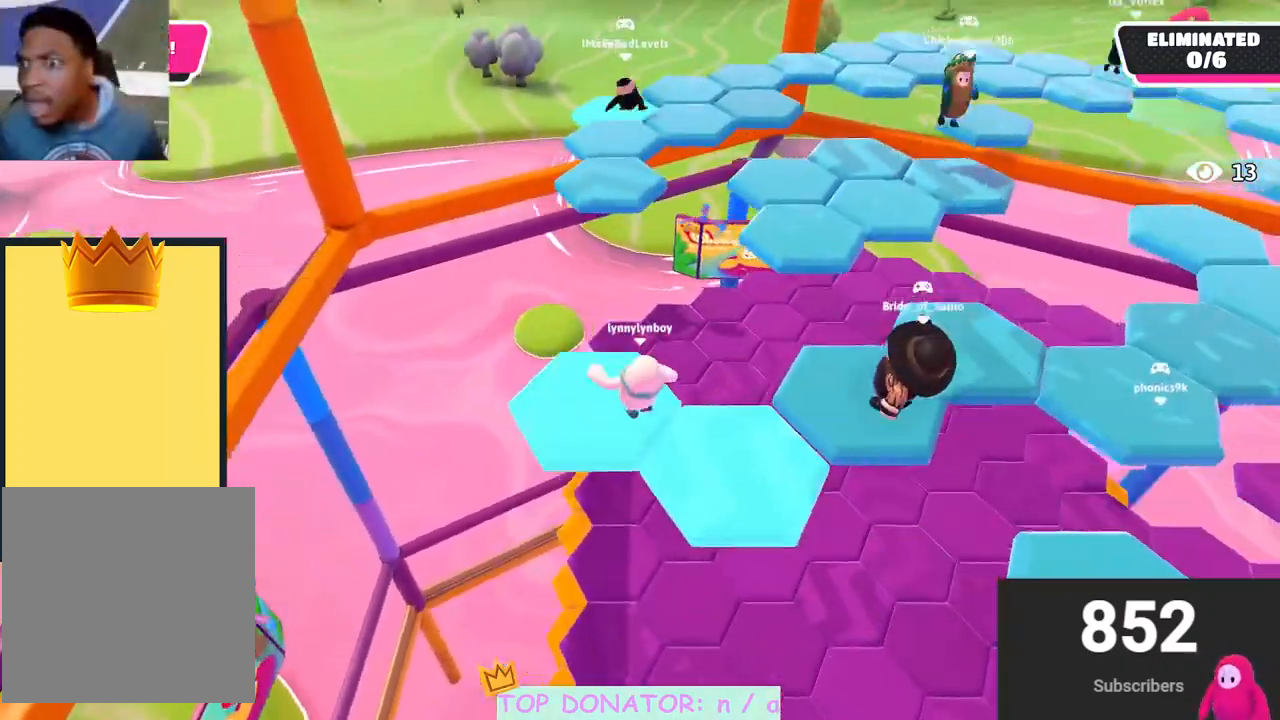
{"buttons": ["A"], "left_stick": "up-left", "right_stick": "center", "events": [[167, "right_stick", "center"], [383, "A", "down"]]}
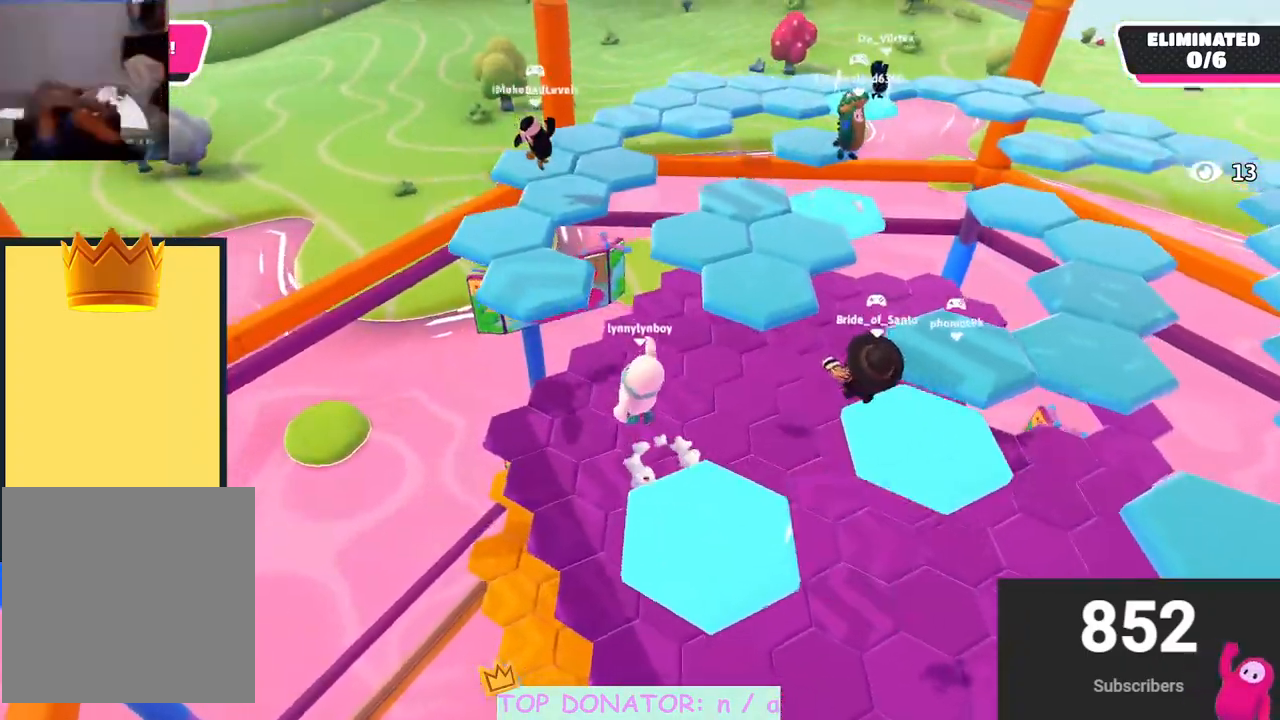
{"buttons": [], "left_stick": "up", "right_stick": "center", "events": [[217, "X", "down"], [317, "left_stick", "up"], [333, "X", "up"], [367, "A", "up"]]}
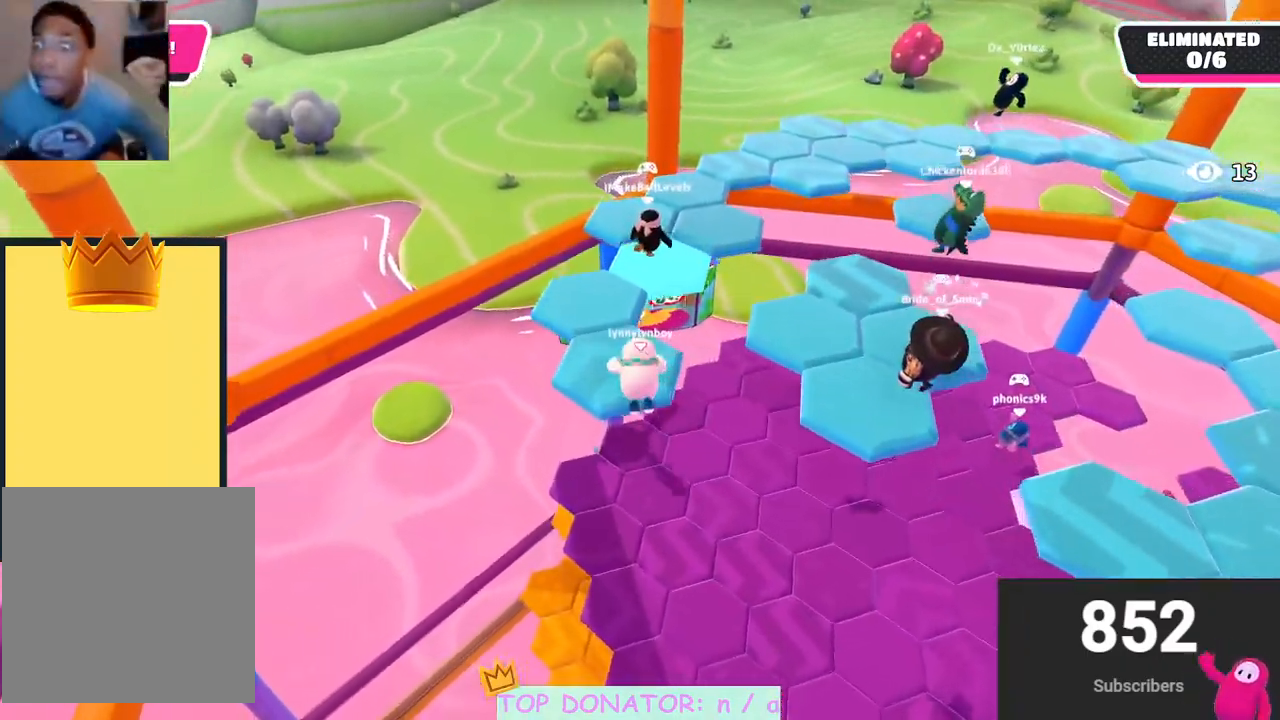
{"buttons": [], "left_stick": "center", "right_stick": "center", "events": [[200, "right_stick", "right"], [267, "left_stick", "up-left"], [367, "right_stick", "center"], [450, "left_stick", "center"]]}
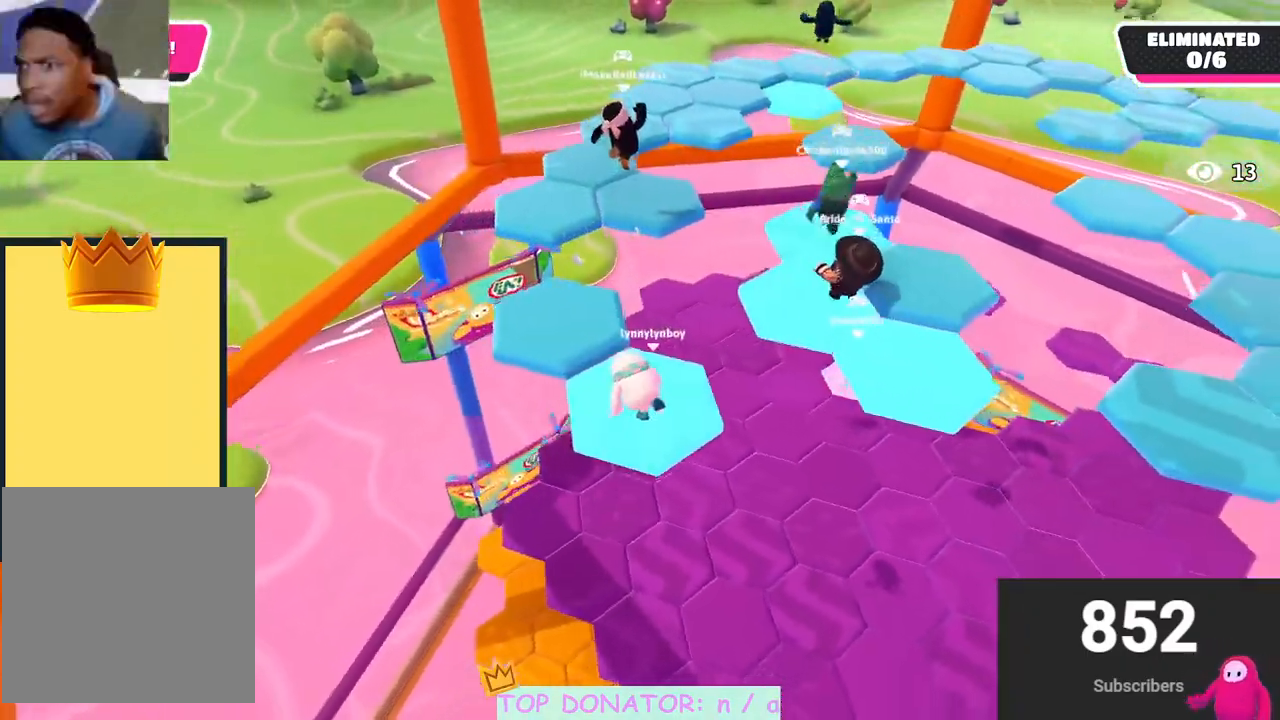
{"buttons": ["A", "X"], "left_stick": "up-left", "right_stick": "center", "events": [[133, "A", "down"], [283, "left_stick", "up-left"], [500, "X", "down"]]}
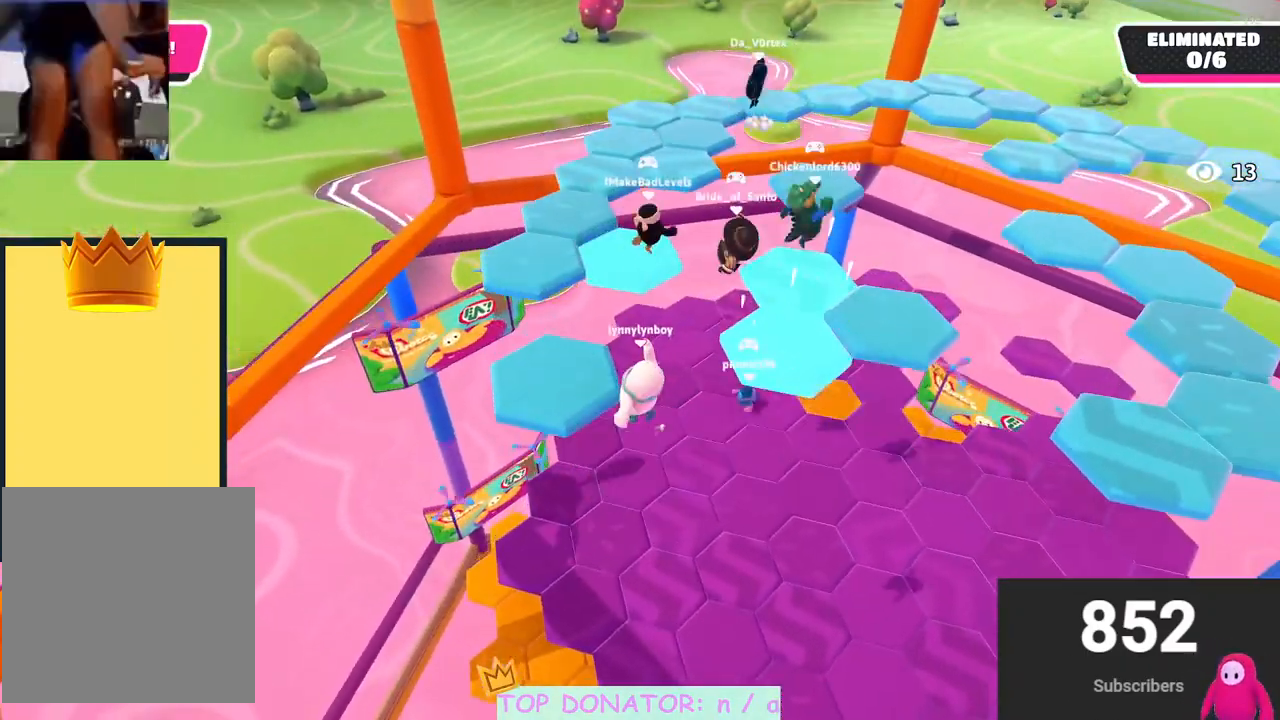
{"buttons": [], "left_stick": "right", "right_stick": "right", "events": [[100, "A", "up"], [100, "X", "up"], [200, "left_stick", "center"], [317, "right_stick", "down-right"], [383, "right_stick", "right"], [467, "left_stick", "right"]]}
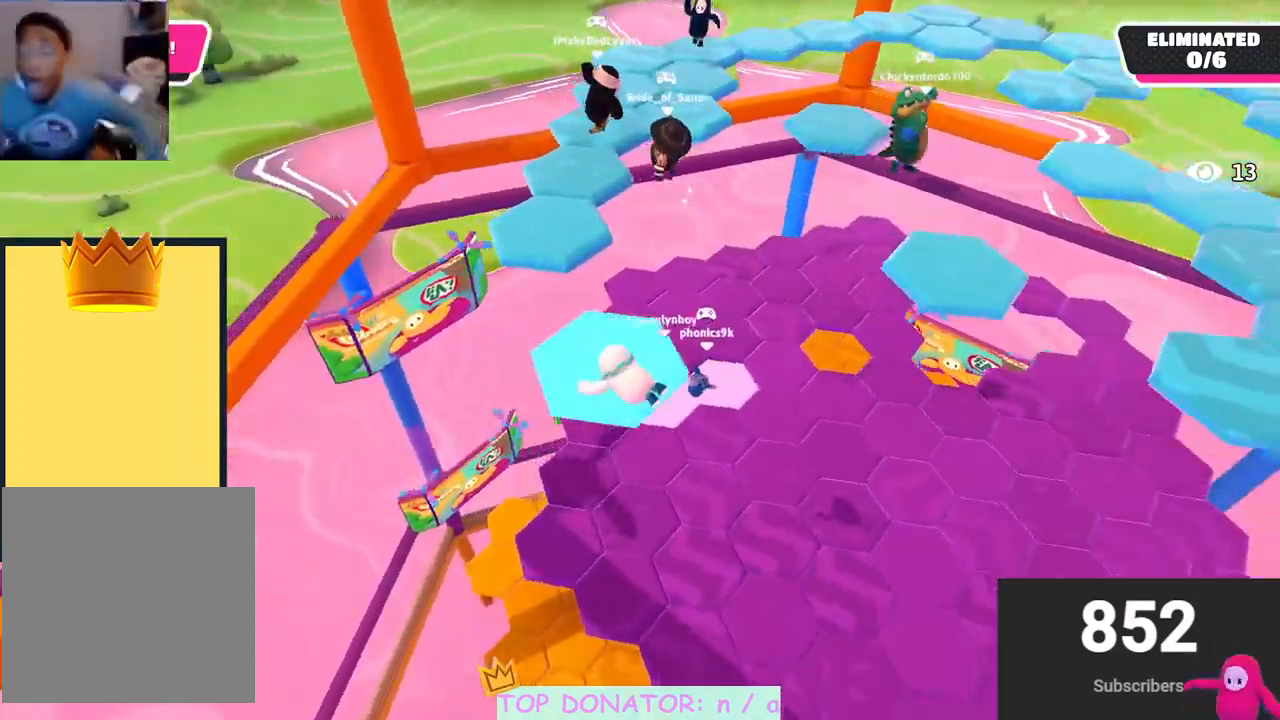
{"buttons": [], "left_stick": "up", "right_stick": "center", "events": [[150, "left_stick", "up"], [350, "right_stick", "center"]]}
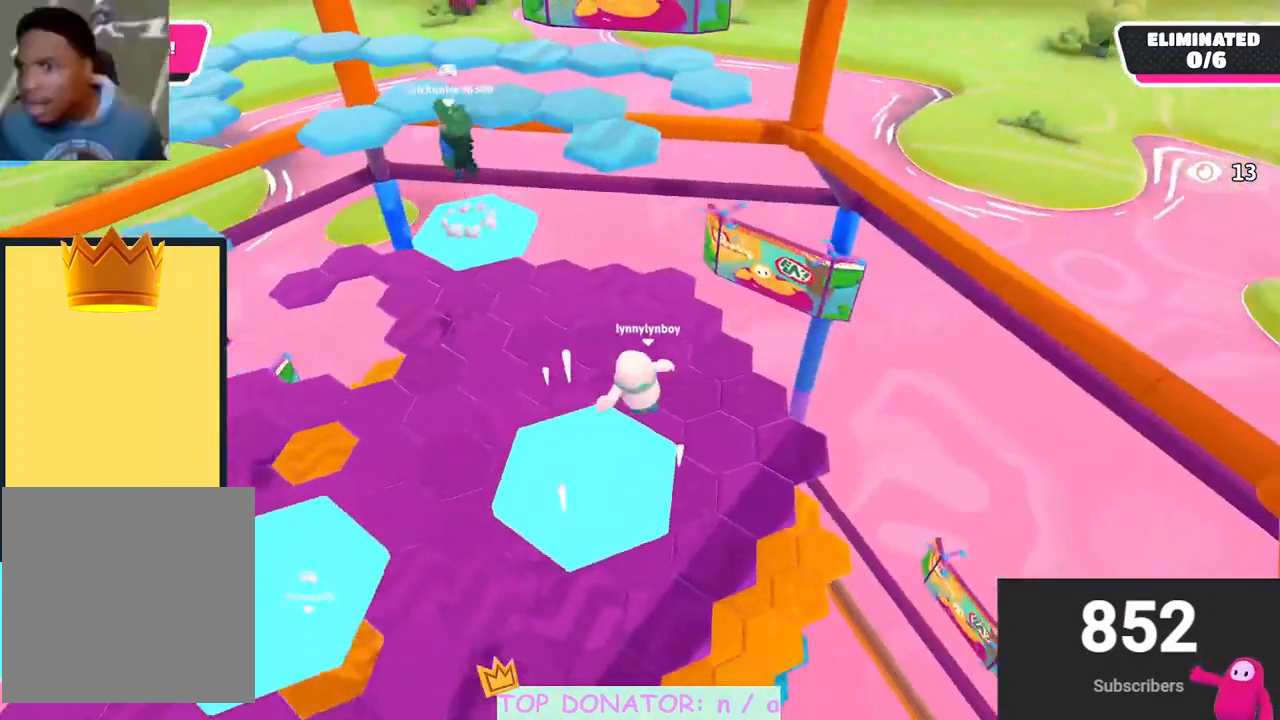
{"buttons": [], "left_stick": "up", "right_stick": "center", "events": [[150, "A", "down"], [267, "A", "up"]]}
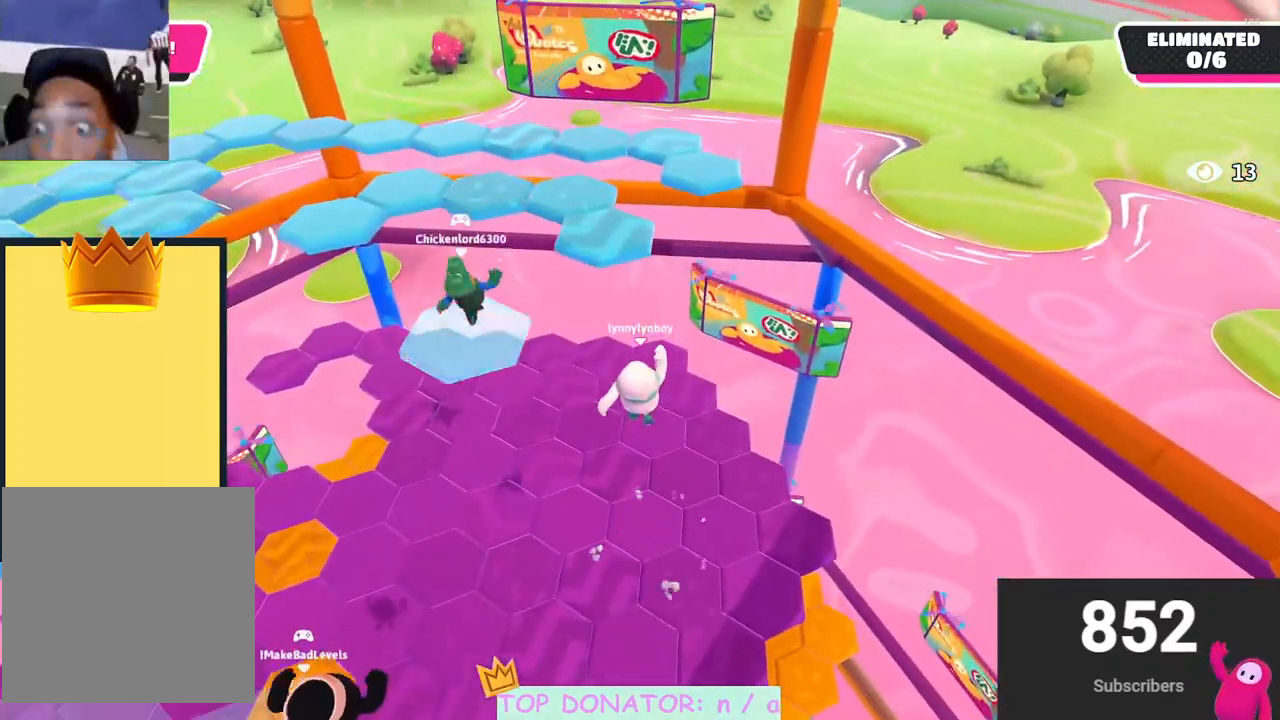
{"buttons": [], "left_stick": "up-right", "right_stick": "left", "events": [[117, "right_stick", "left"], [433, "left_stick", "up-right"]]}
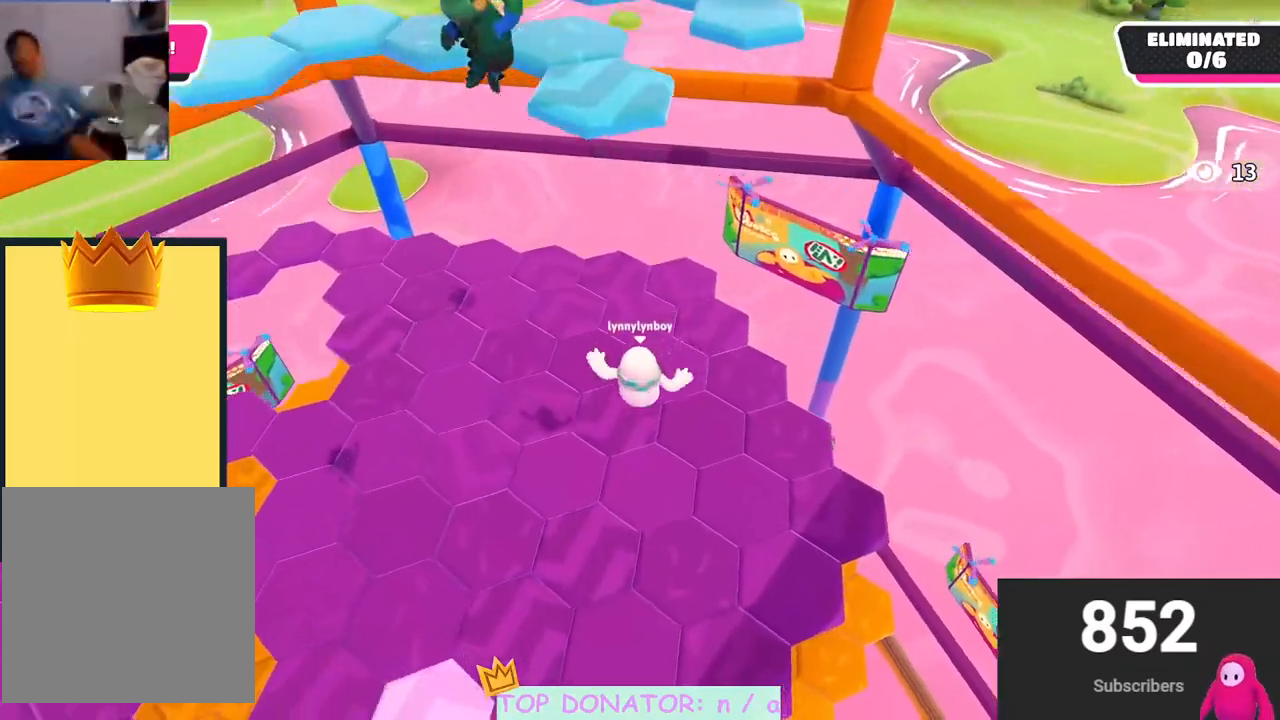
{"buttons": ["A"], "left_stick": "up-right", "right_stick": "center", "events": [[450, "right_stick", "center"], [500, "A", "down"]]}
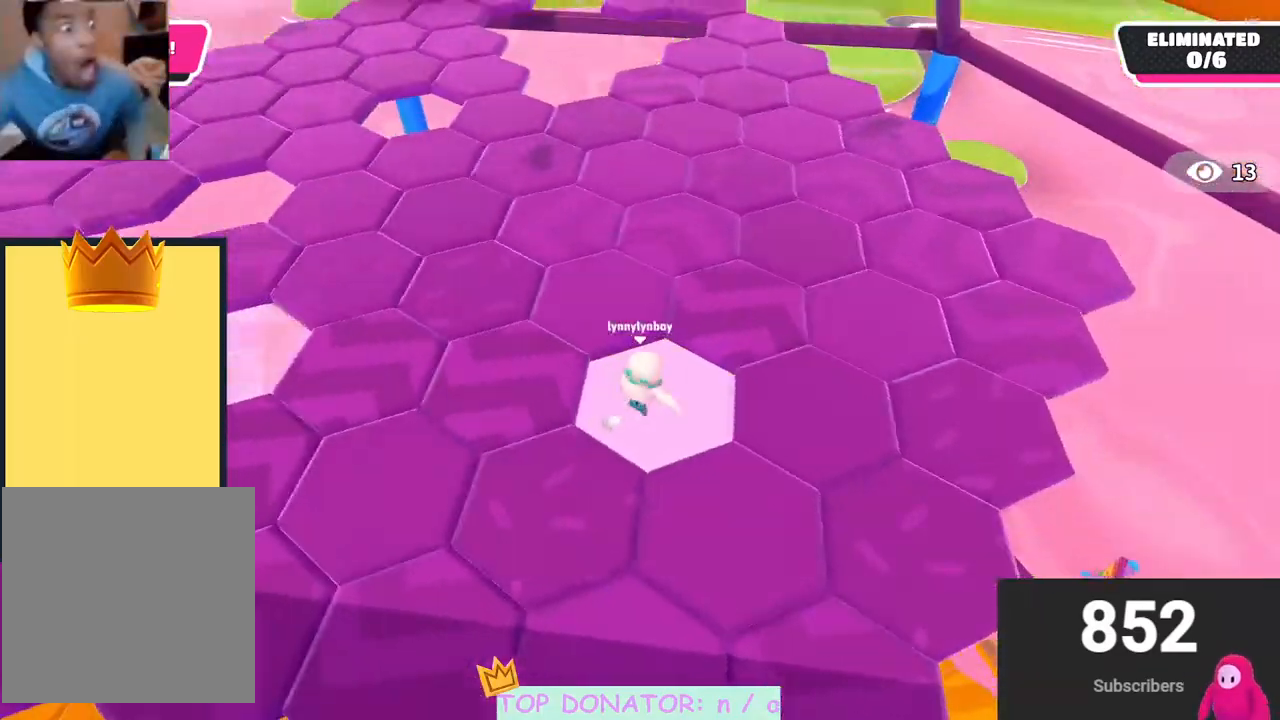
{"buttons": [], "left_stick": "down", "right_stick": "left", "events": [[117, "A", "up"], [367, "right_stick", "left"], [500, "left_stick", "down"]]}
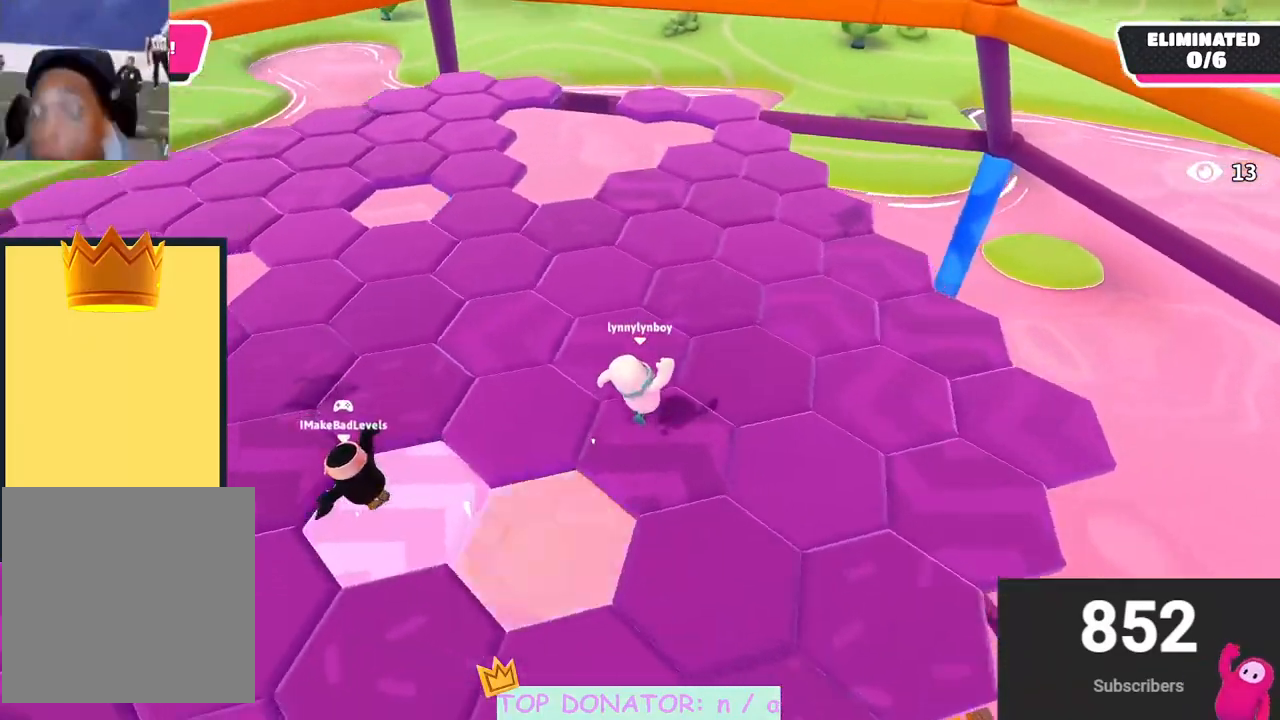
{"buttons": [], "left_stick": "right", "right_stick": "down-left", "events": [[33, "right_stick", "center"], [133, "A", "down"], [250, "A", "up"], [350, "left_stick", "right"], [467, "right_stick", "down-left"]]}
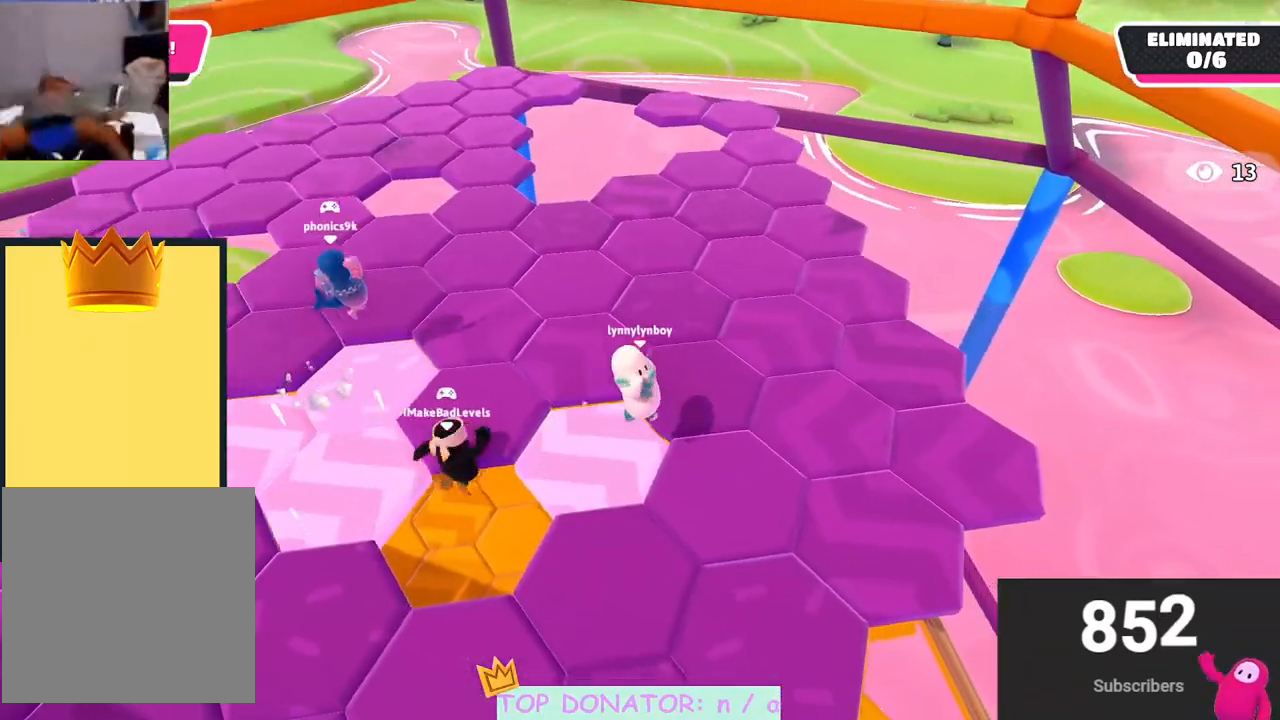
{"buttons": [], "left_stick": "down-left", "right_stick": "center", "events": [[167, "left_stick", "down"], [167, "right_stick", "center"], [283, "A", "down"], [383, "left_stick", "down-left"], [400, "A", "up"]]}
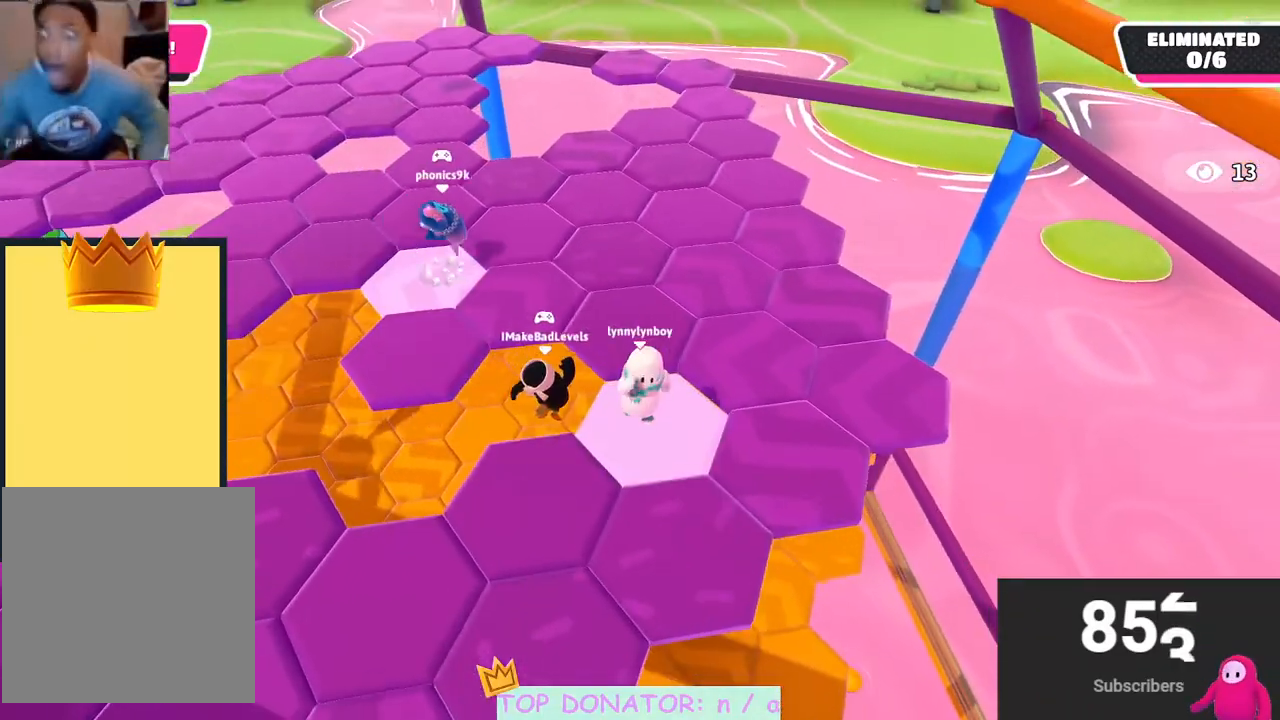
{"buttons": [], "left_stick": "left", "right_stick": "left", "events": [[200, "right_stick", "left"], [300, "left_stick", "left"]]}
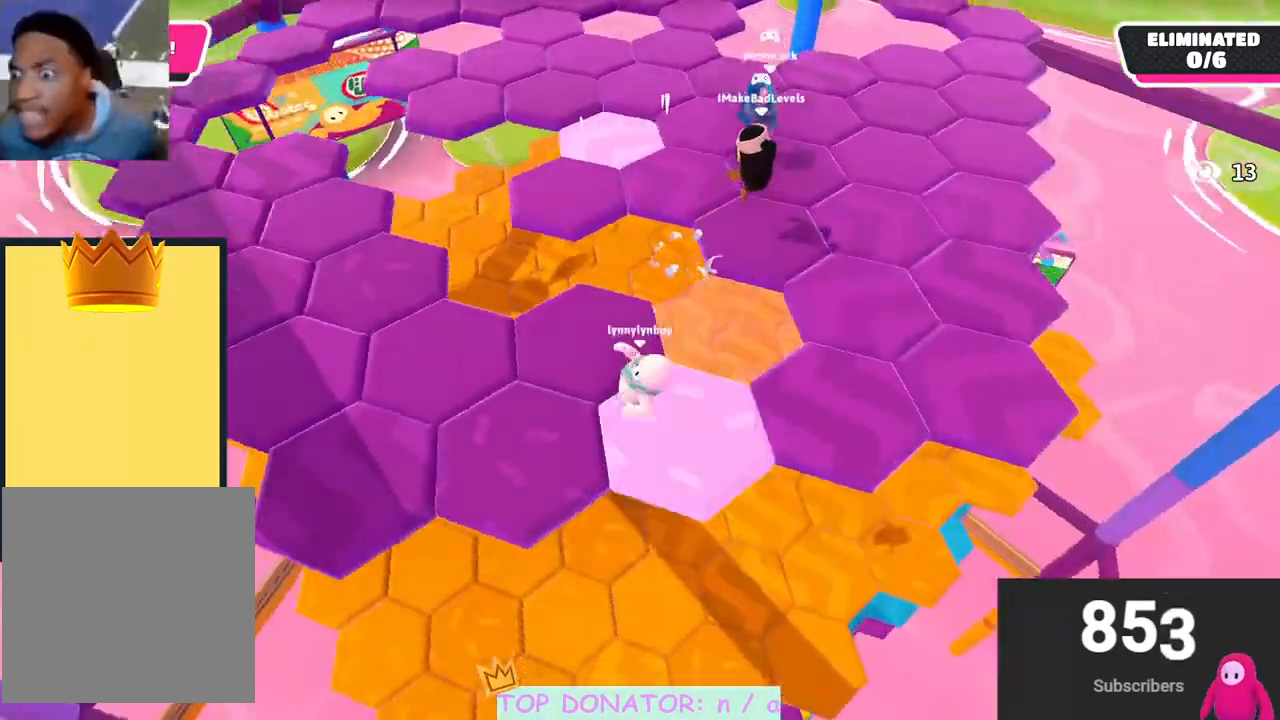
{"buttons": [], "left_stick": "up-left", "right_stick": "center", "events": [[17, "right_stick", "center"], [83, "left_stick", "up-left"], [317, "left_stick", "up"], [450, "left_stick", "up-left"]]}
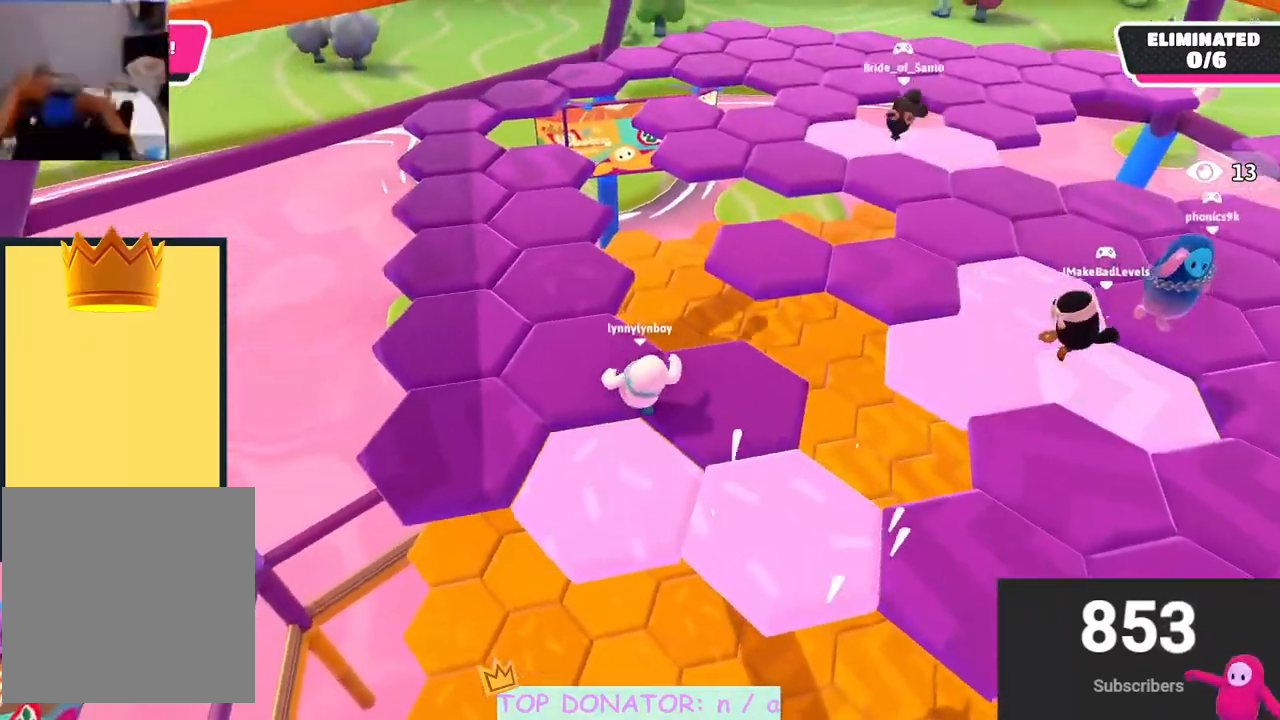
{"buttons": [], "left_stick": "up", "right_stick": "center", "events": [[233, "left_stick", "up"]]}
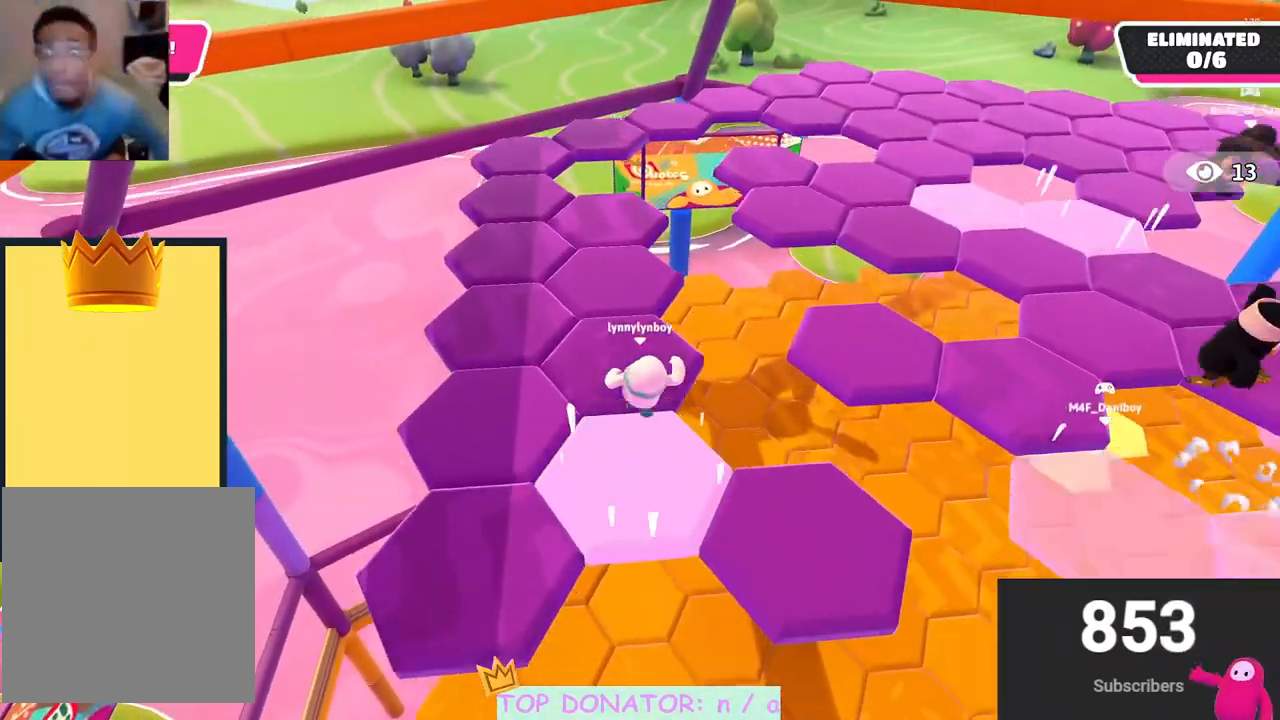
{"buttons": [], "left_stick": "up", "right_stick": "down-right", "events": [[450, "right_stick", "down-right"]]}
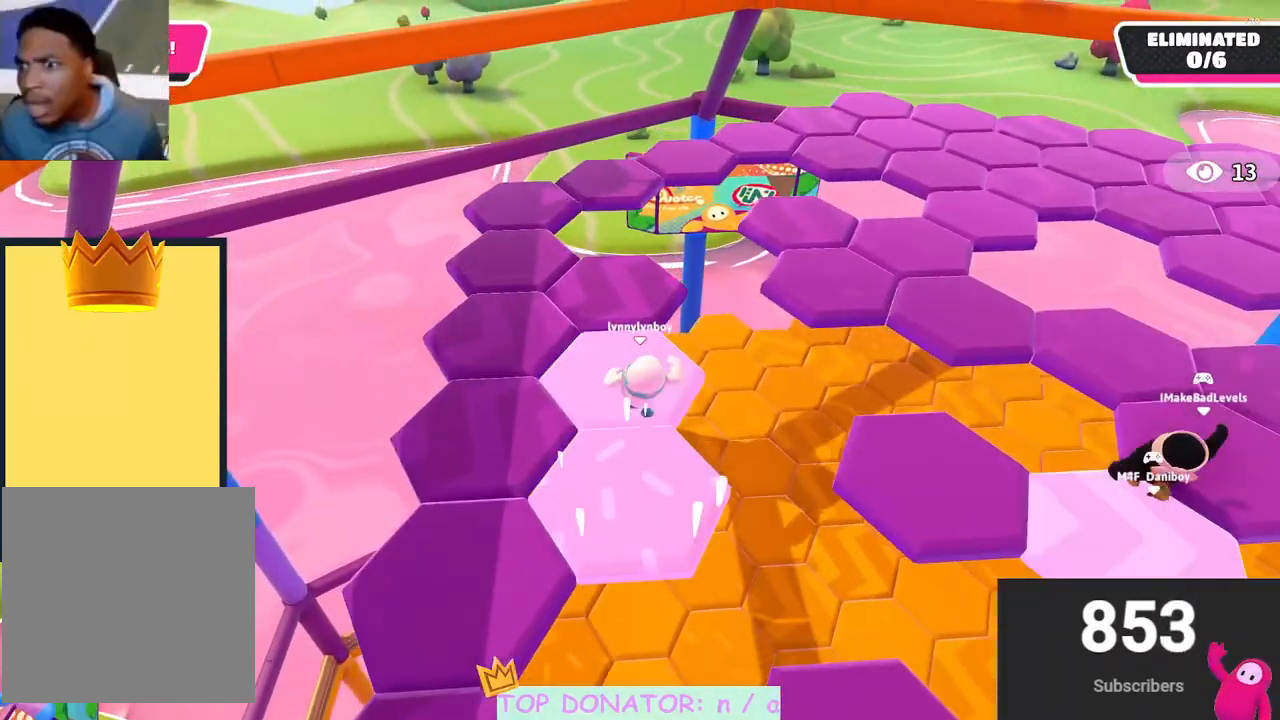
{"buttons": [], "left_stick": "up", "right_stick": "center", "events": [[300, "right_stick", "center"]]}
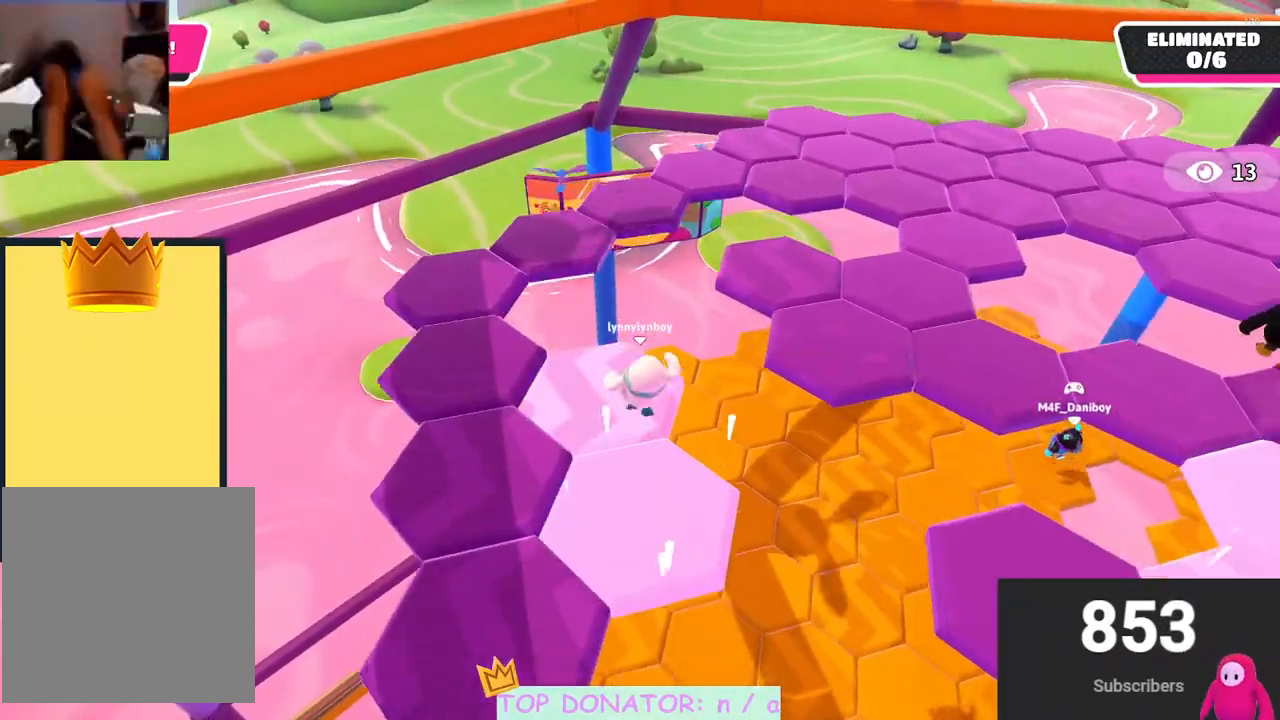
{"buttons": ["A"], "left_stick": "up", "right_stick": "center", "events": [[400, "A", "down"]]}
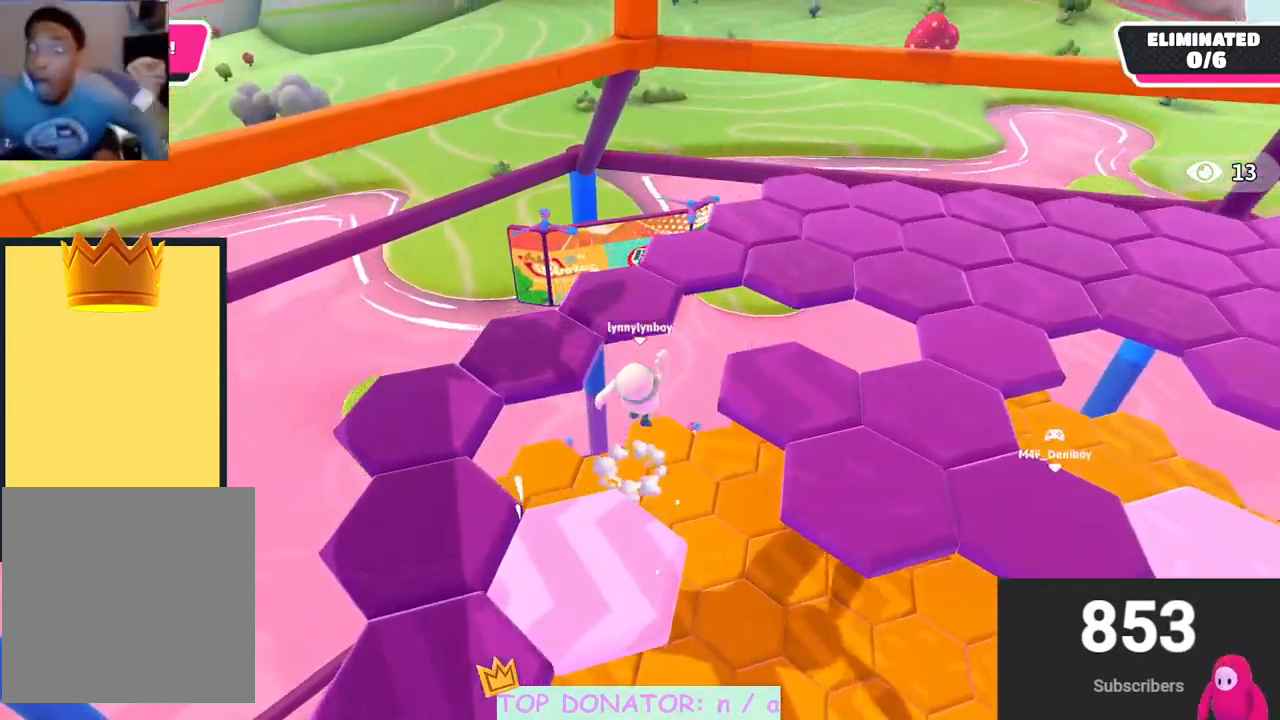
{"buttons": [], "left_stick": "up-right", "right_stick": "center", "events": [[167, "left_stick", "up-right"], [300, "X", "down"], [467, "A", "up"], [467, "X", "up"]]}